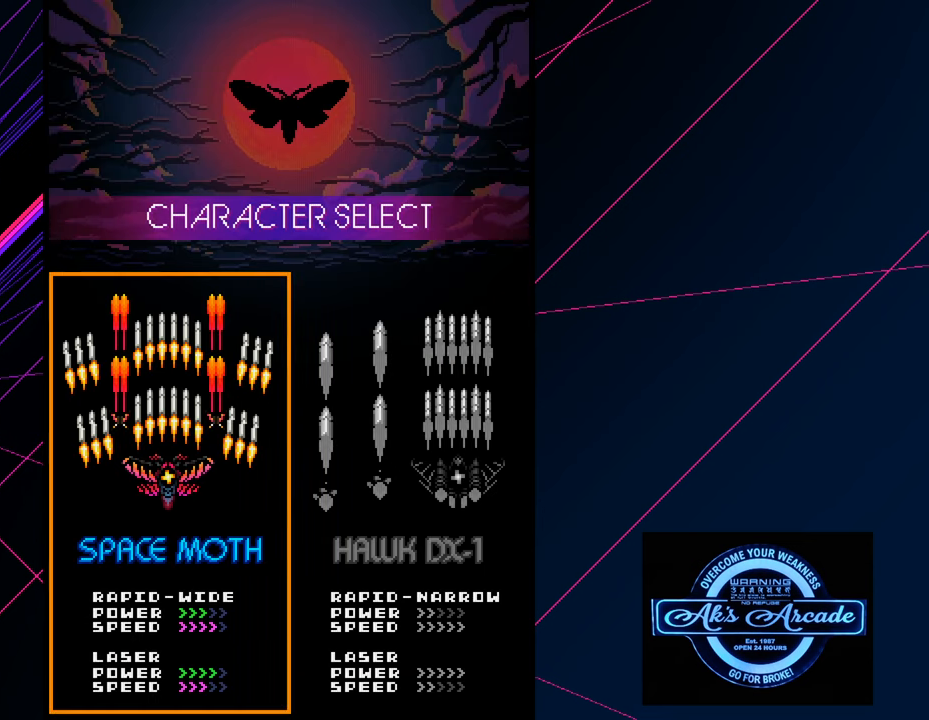
Gameplay with a controller (arcade stick); each line is a JSON object with the inputs held at the frame after it. "events" lists button and stick changes between this image and that frame as [ms after this image, input, new state], when the widget could be followed in between. Not read: L3 R3 other_buttons.
{"buttons": [], "left_stick": "center", "events": [[383, "left_stick", "right"], [483, "left_stick", "center"]]}
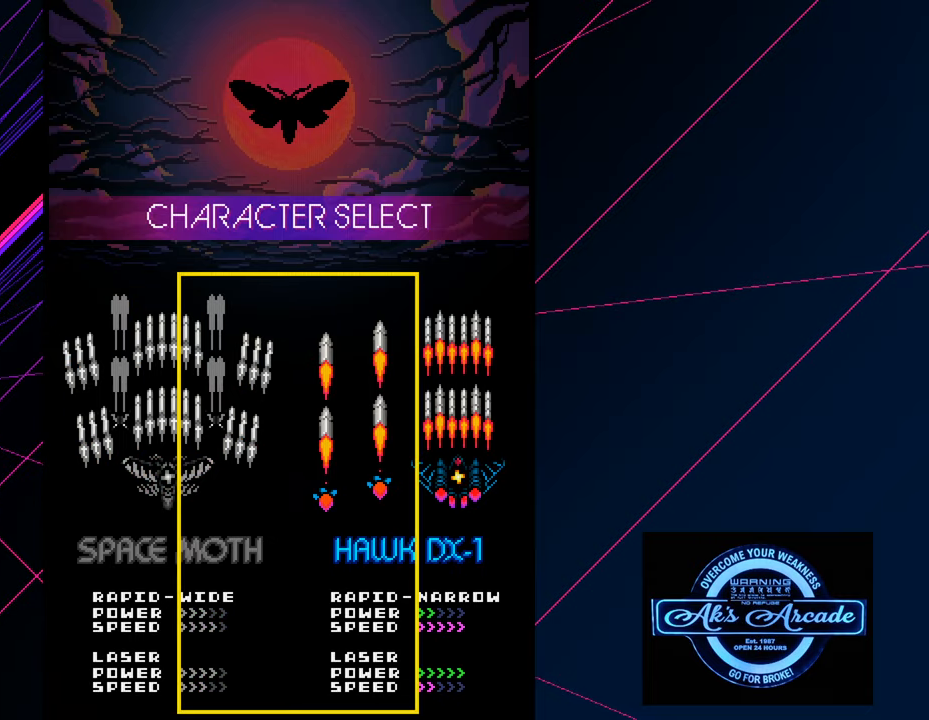
{"buttons": [], "left_stick": "center", "events": []}
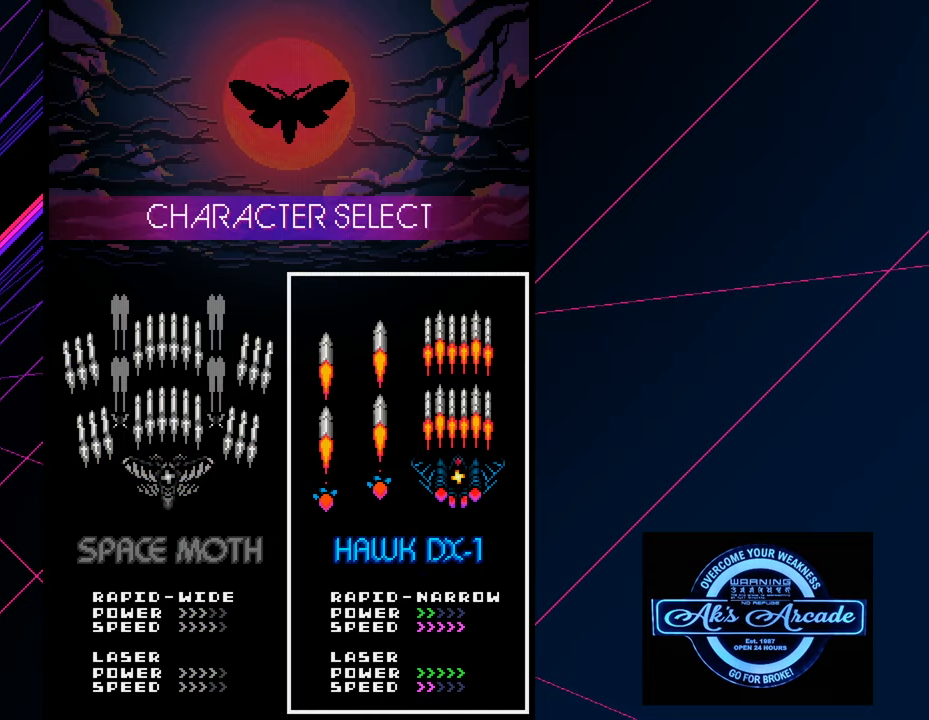
{"buttons": [], "left_stick": "center", "events": []}
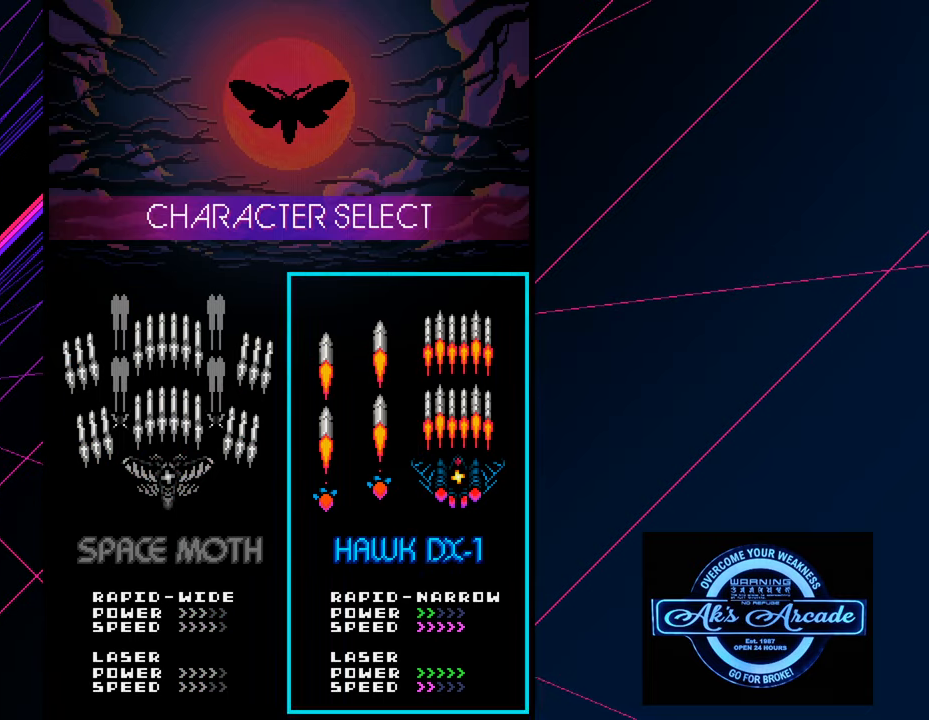
{"buttons": [], "left_stick": "center", "events": []}
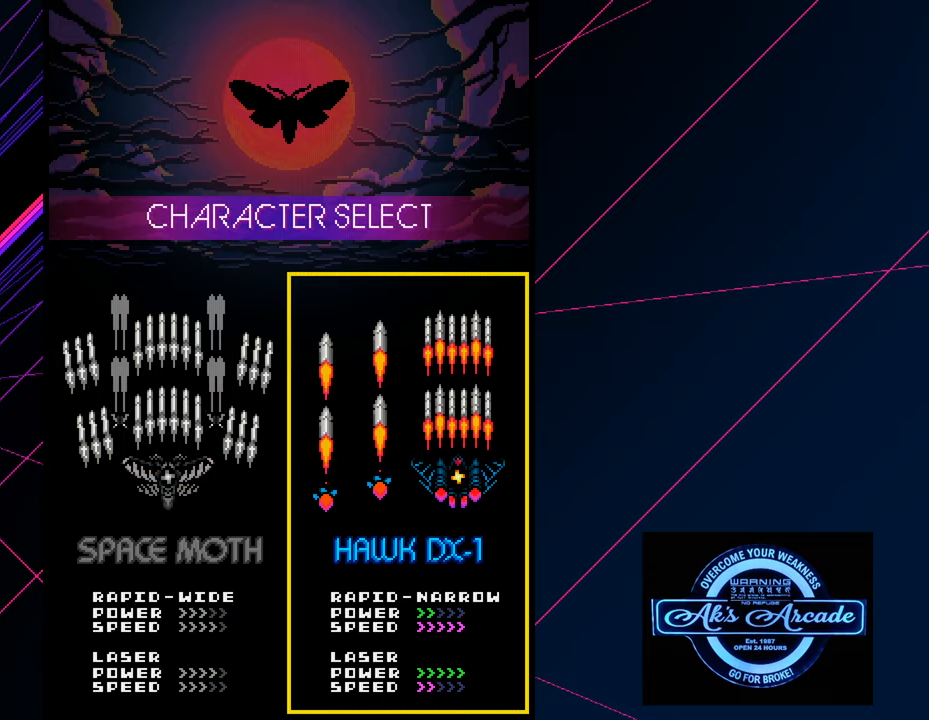
{"buttons": [], "left_stick": "center", "events": []}
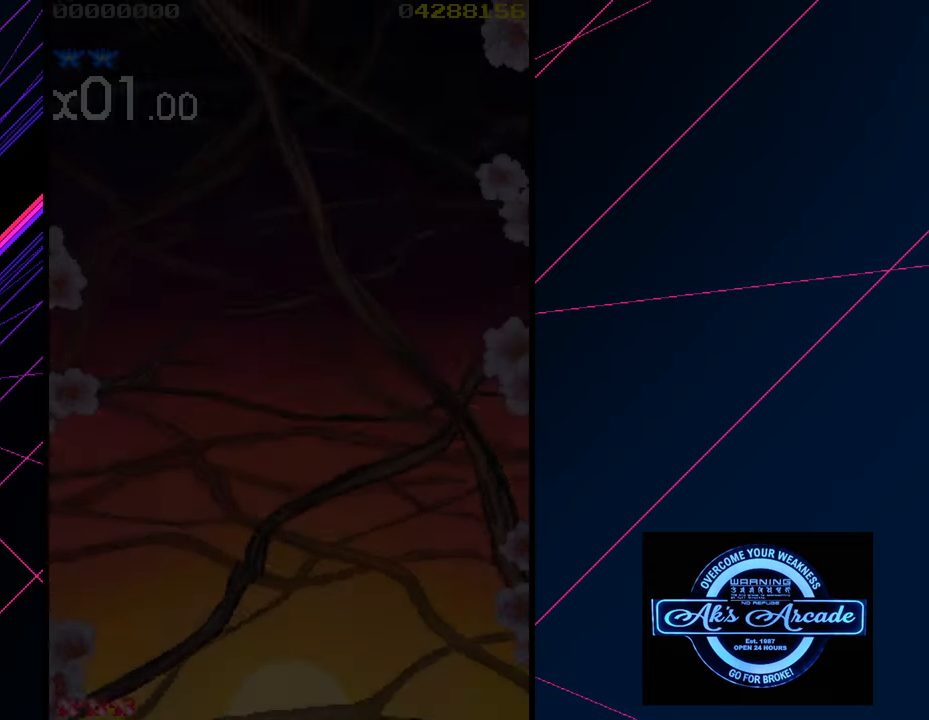
{"buttons": [], "left_stick": "center", "events": []}
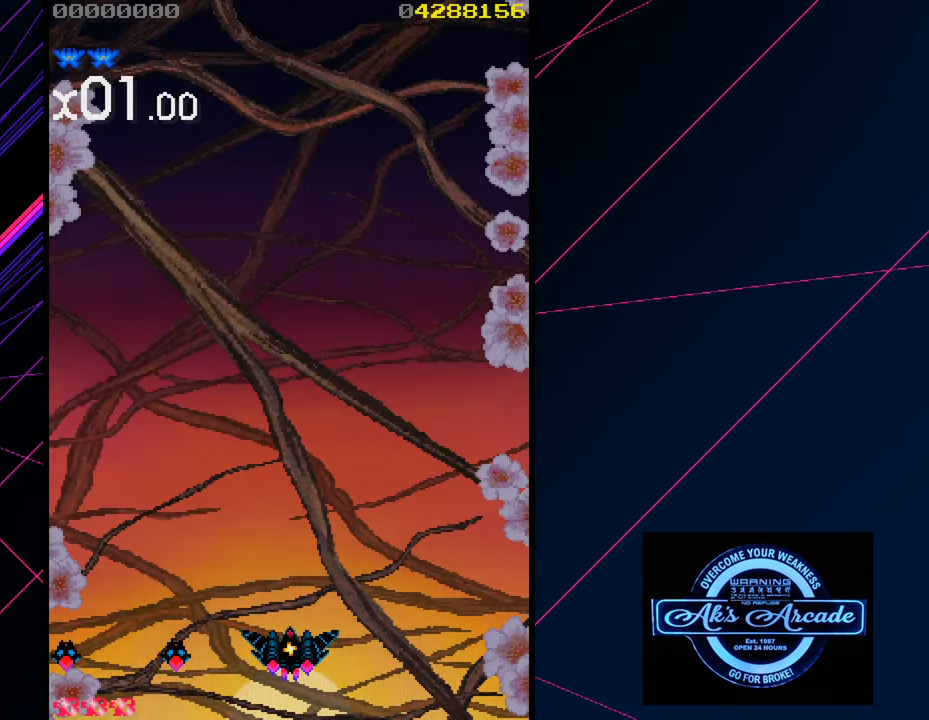
{"buttons": [], "left_stick": "center", "events": []}
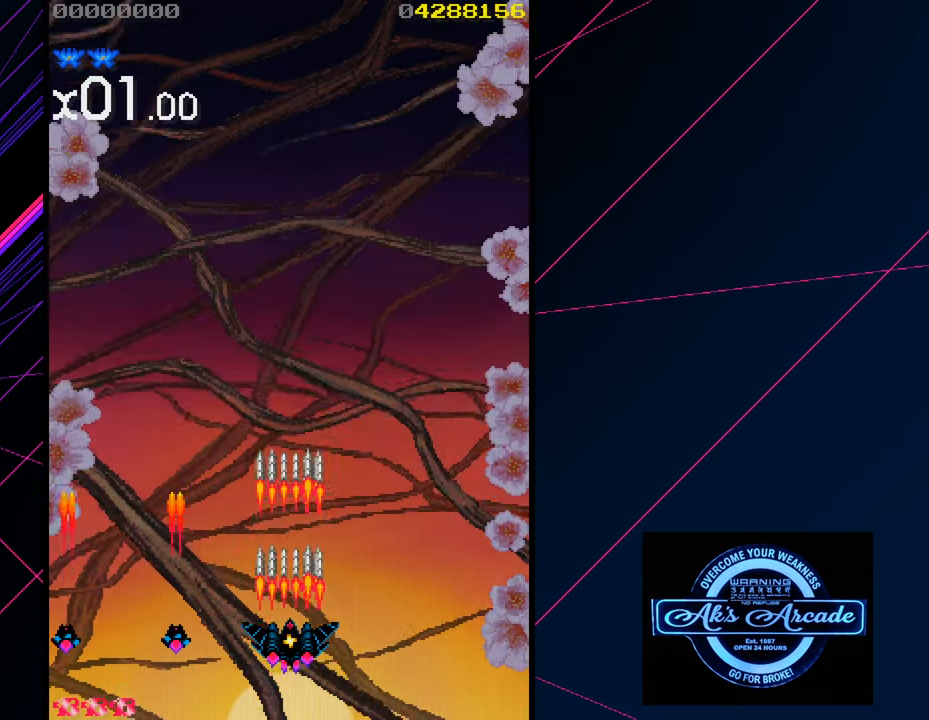
{"buttons": [], "left_stick": "right", "events": [[216, "left_stick", "right"]]}
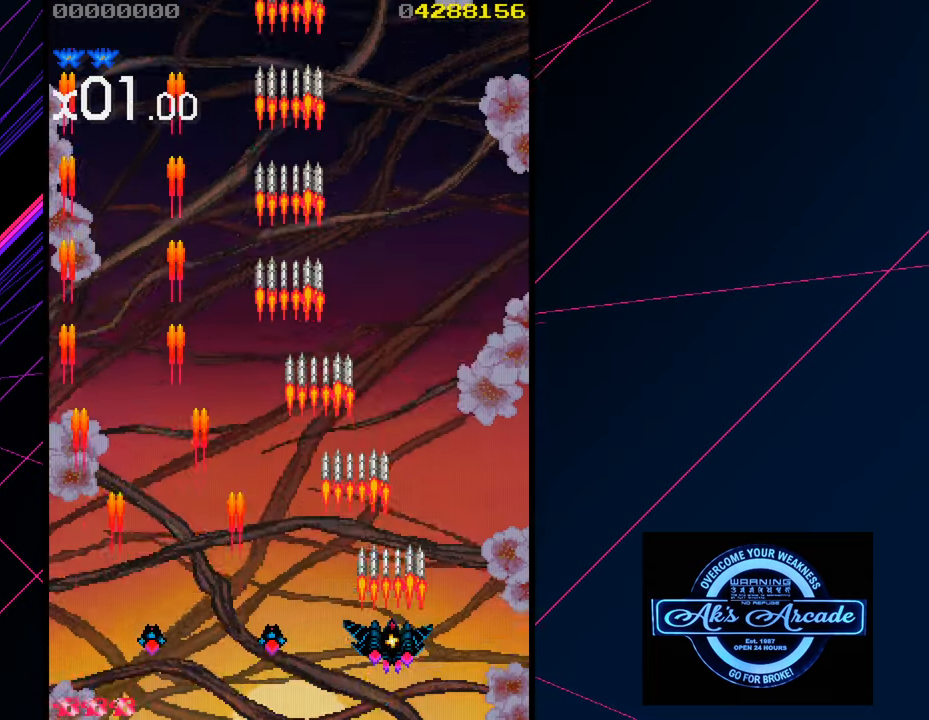
{"buttons": [], "left_stick": "left", "events": [[150, "left_stick", "center"], [200, "left_stick", "left"]]}
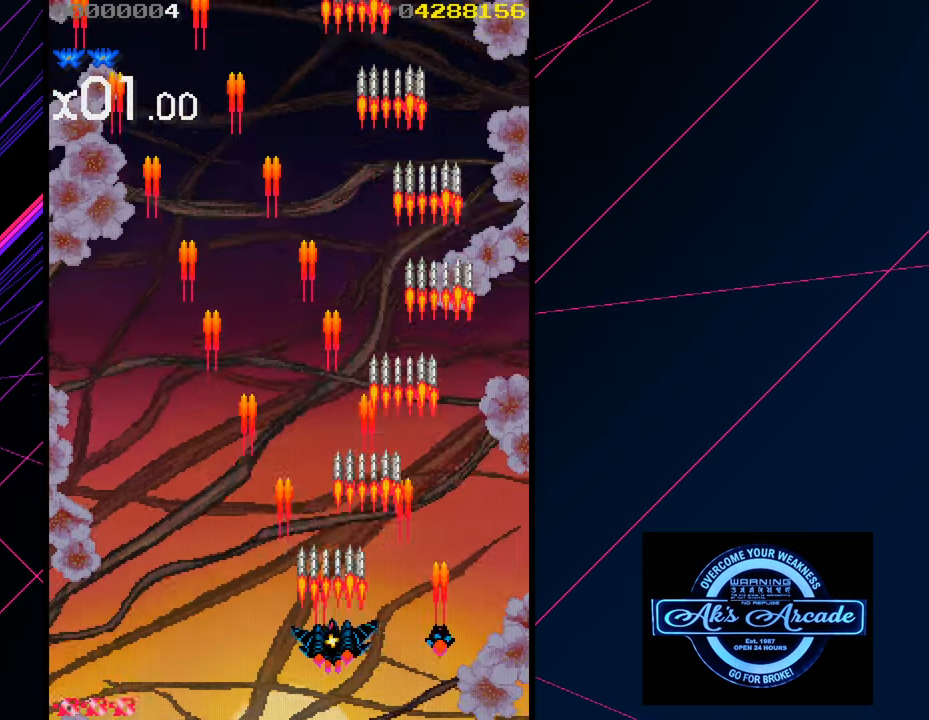
{"buttons": [], "left_stick": "left", "events": []}
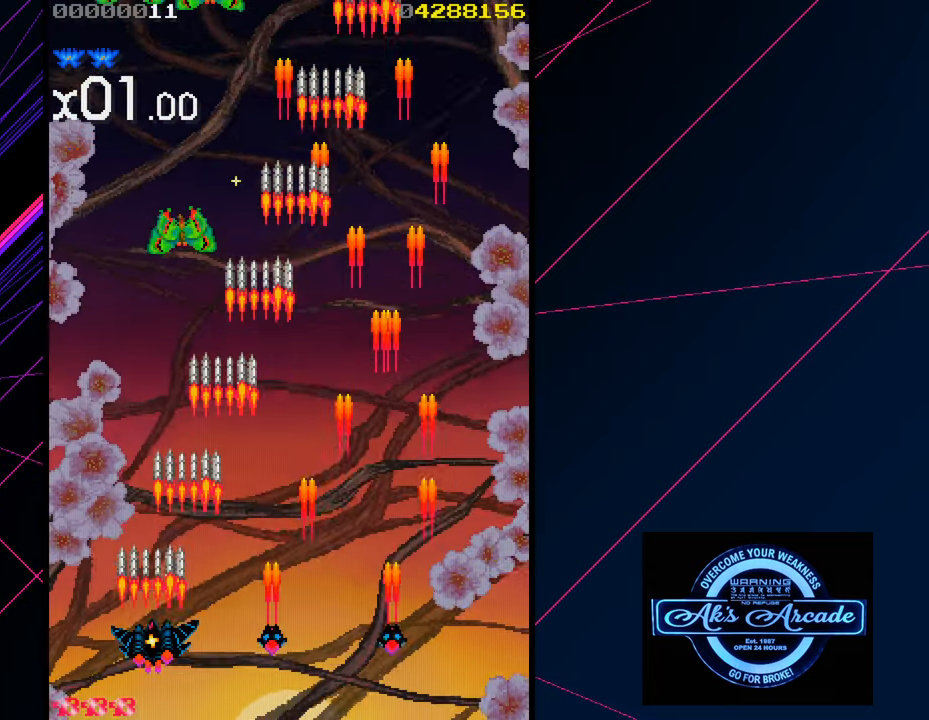
{"buttons": [], "left_stick": "up-right", "events": [[133, "left_stick", "up"], [467, "left_stick", "up-right"]]}